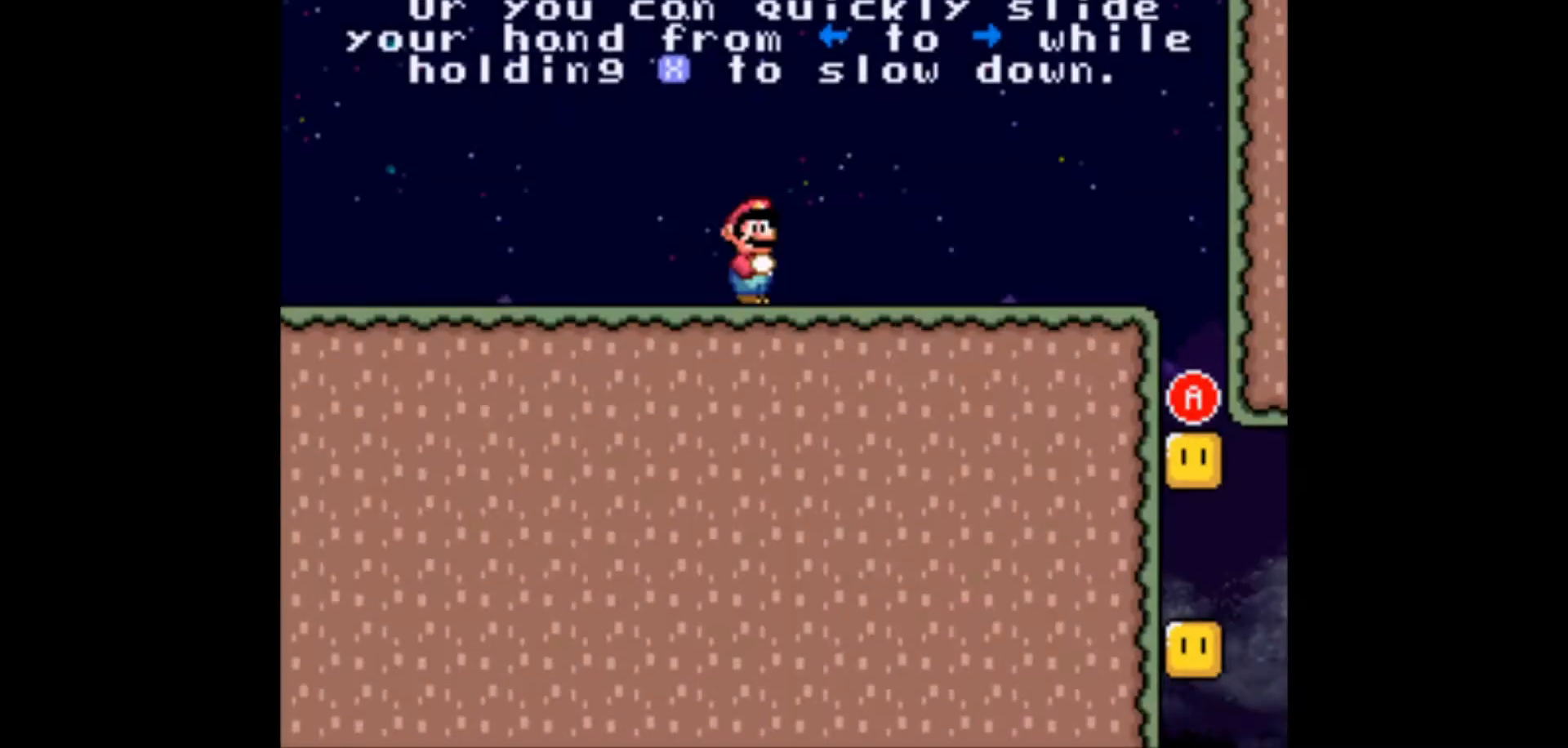
Gameplay with a controller (Nintendo layout); each line is a JSON object with the inputs held at the frame after it. "events" lists button and stick changes between this image and that frame as [ms after this image, input, new state], when the widget could be followed in between. Not read: L3 R3.
{"buttons": ["X"], "events": [[500, "DPAD_RIGHT", "up"]]}
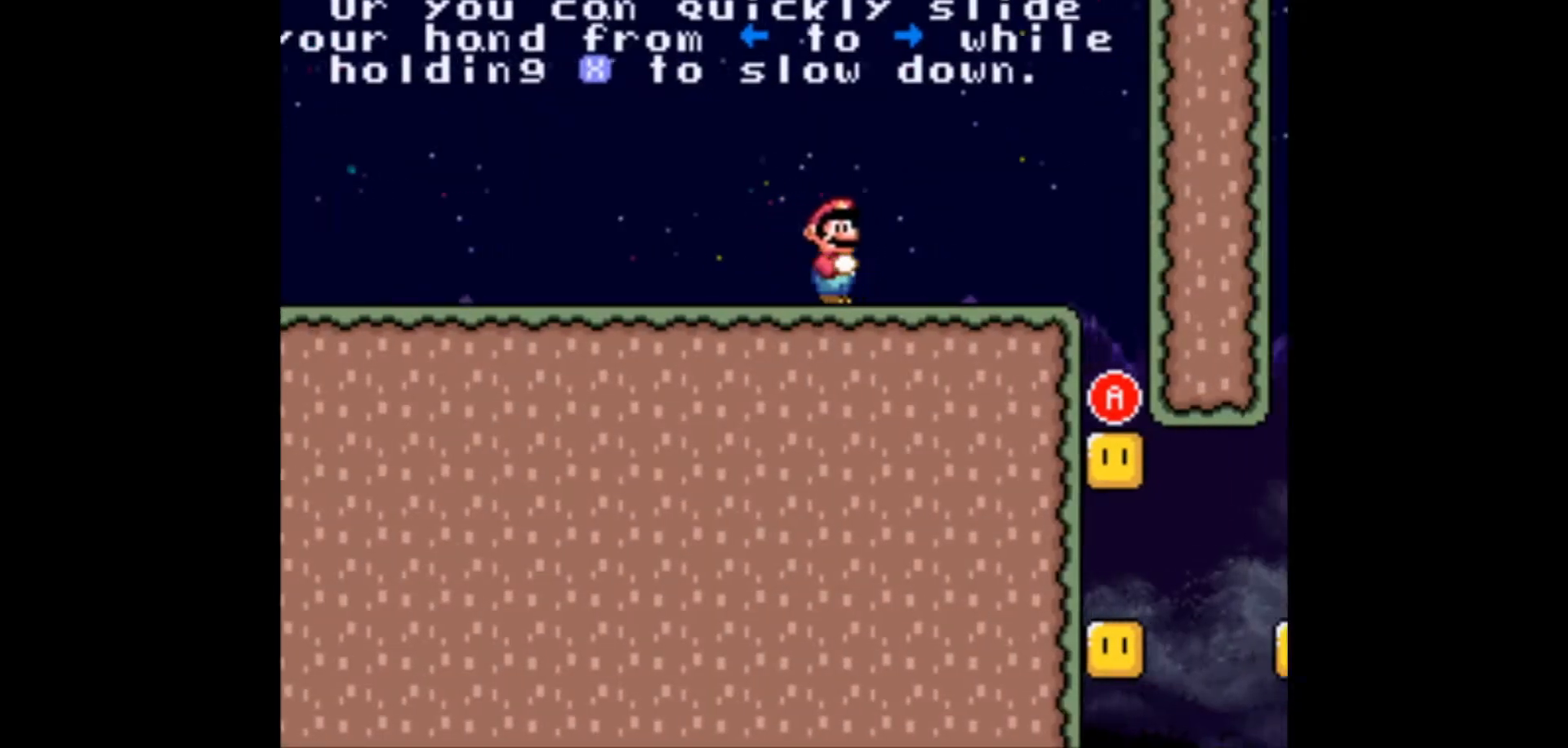
{"buttons": ["X", "DPAD_LEFT"], "events": [[200, "DPAD_LEFT", "down"]]}
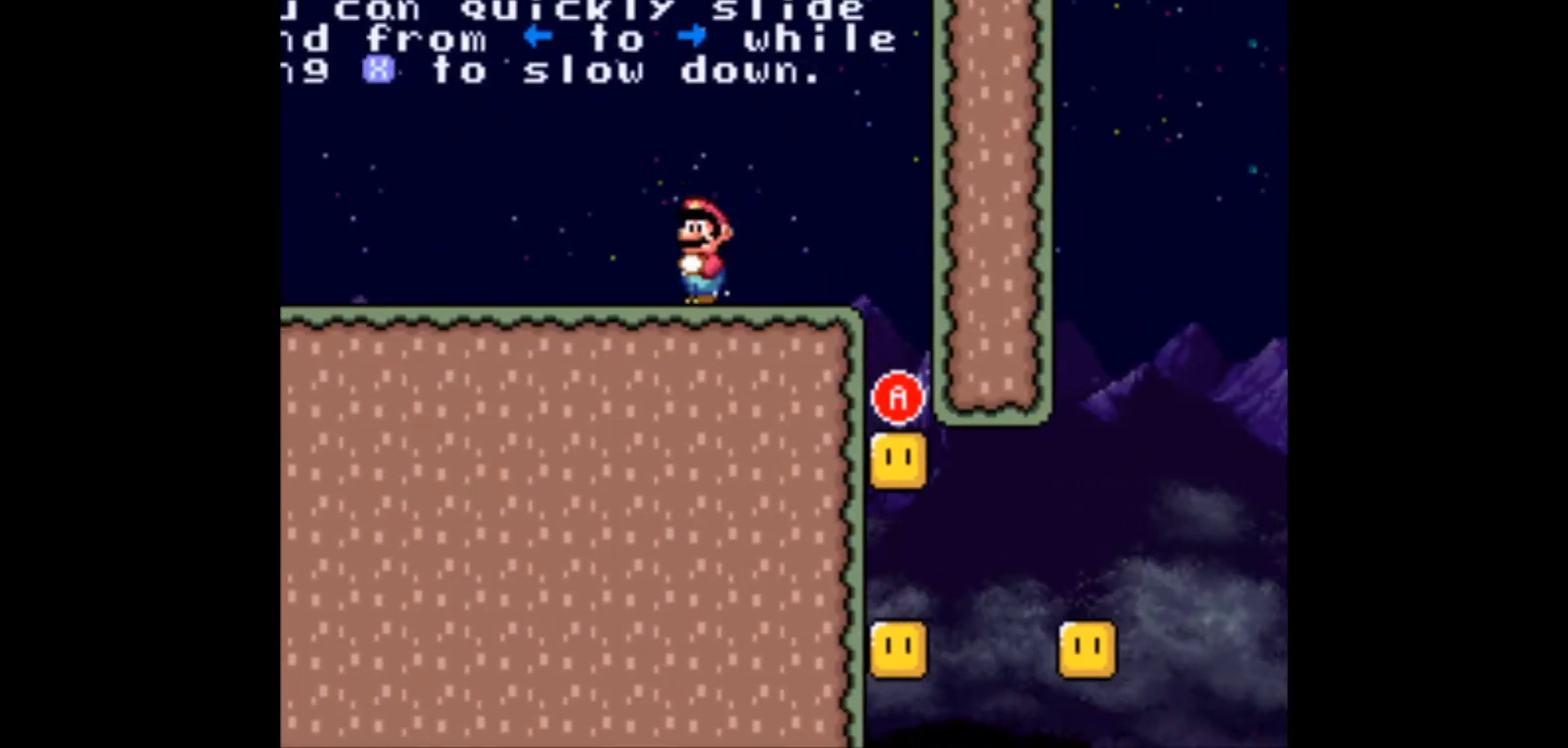
{"buttons": ["X"], "events": [[350, "DPAD_LEFT", "up"]]}
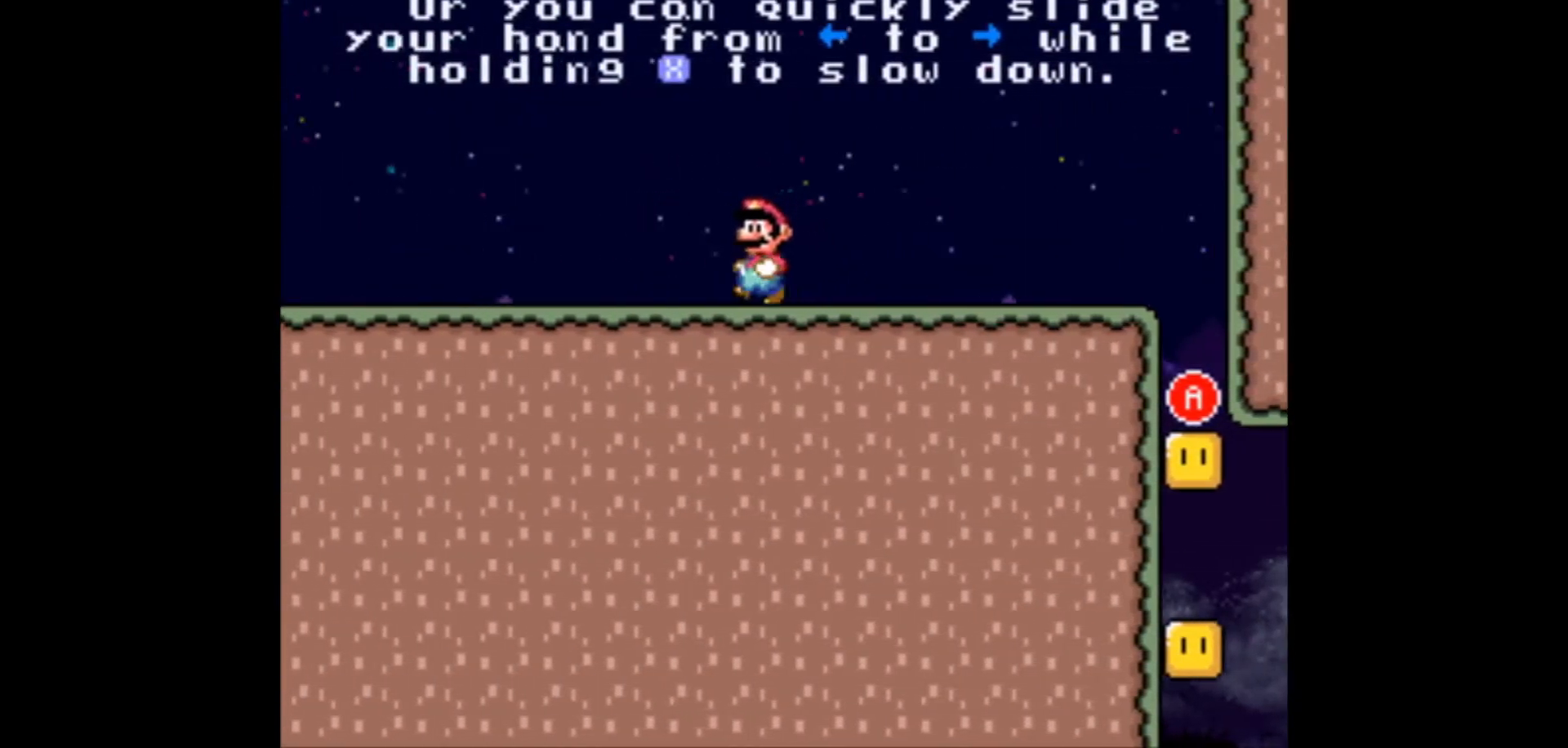
{"buttons": ["X", "DPAD_DOWN"], "events": [[17, "DPAD_RIGHT", "down"], [167, "DPAD_RIGHT", "up"], [500, "DPAD_DOWN", "down"]]}
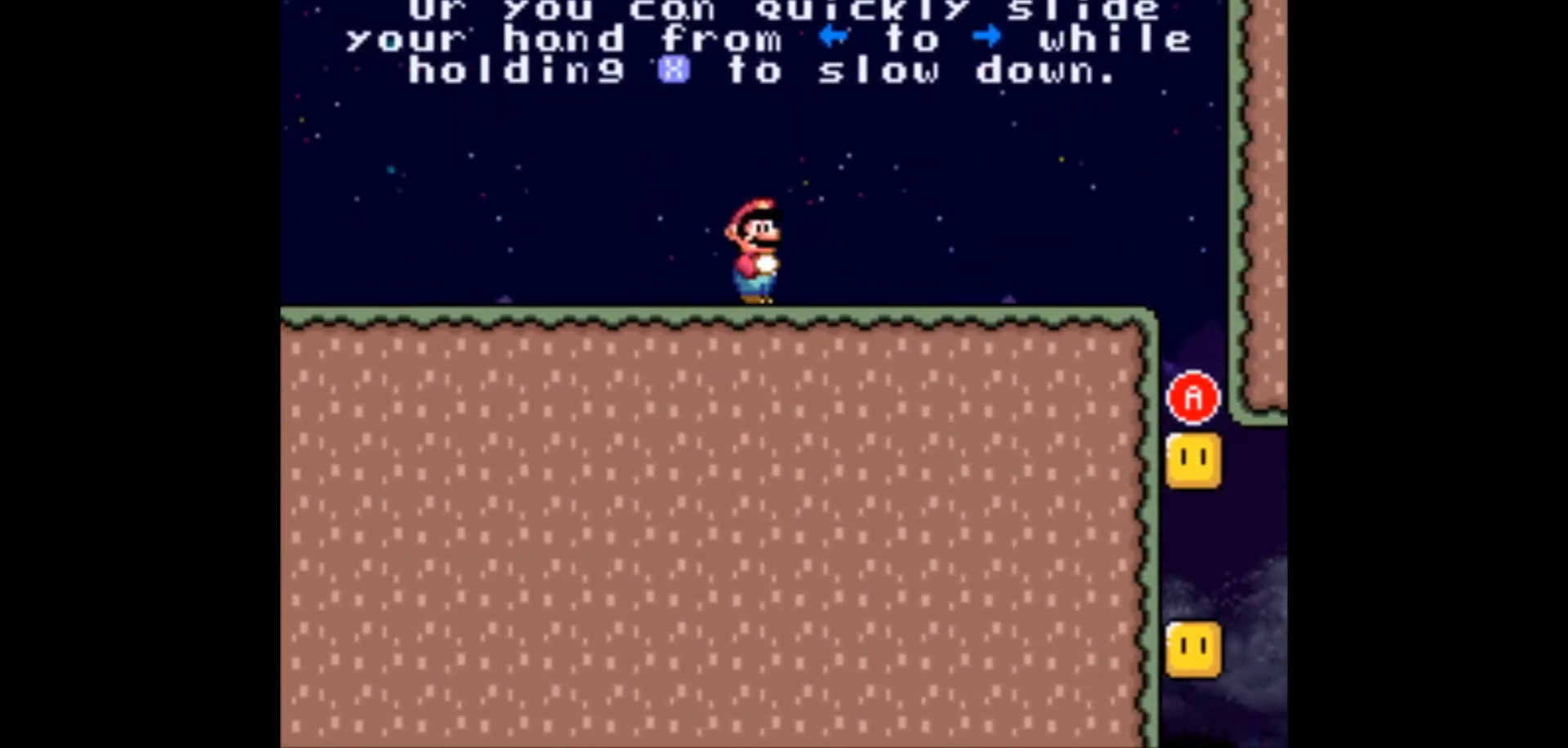
{"buttons": ["A", "X", "DPAD_DOWN"], "events": [[417, "A", "down"]]}
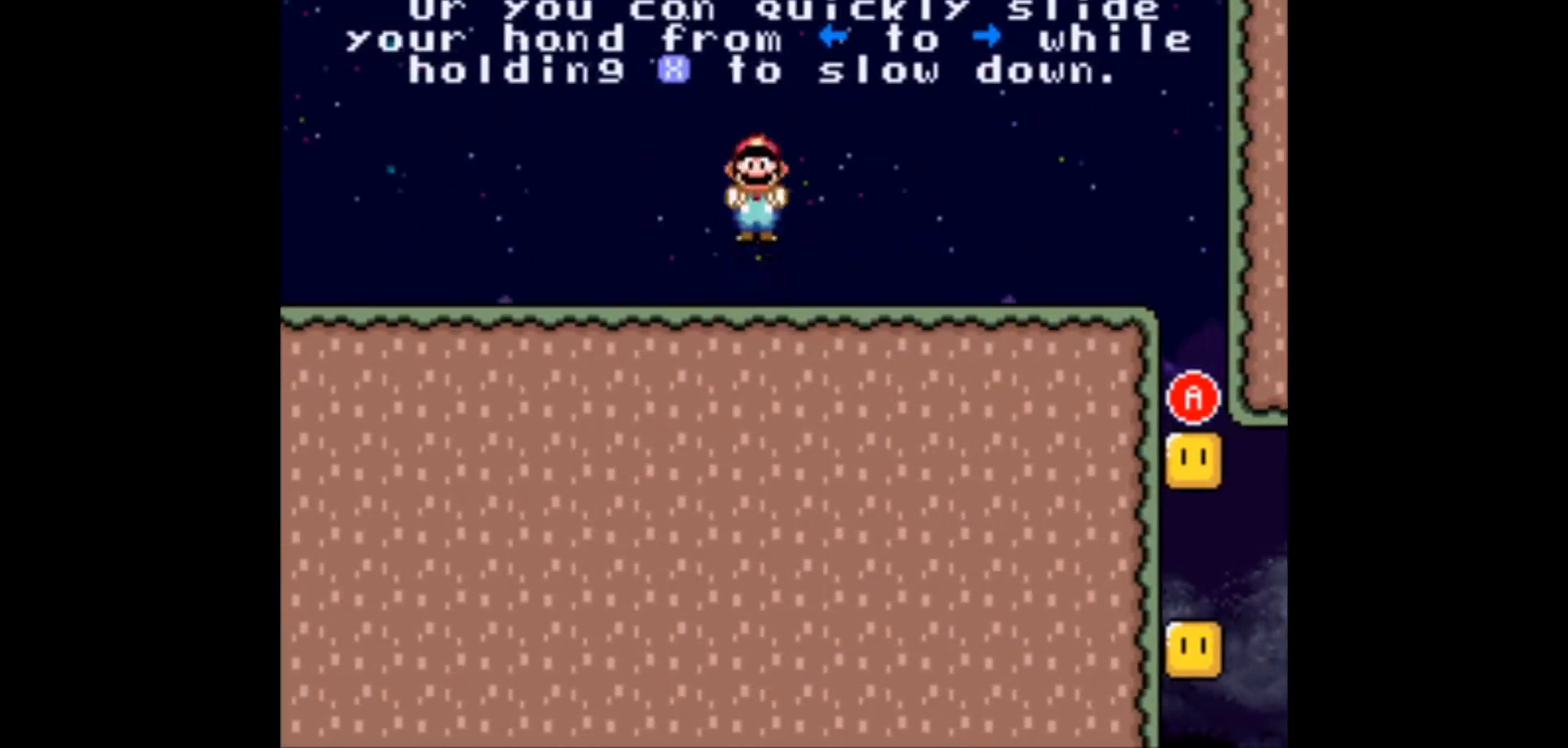
{"buttons": ["A", "X", "DPAD_DOWN"], "events": [[67, "A", "up"], [483, "A", "down"]]}
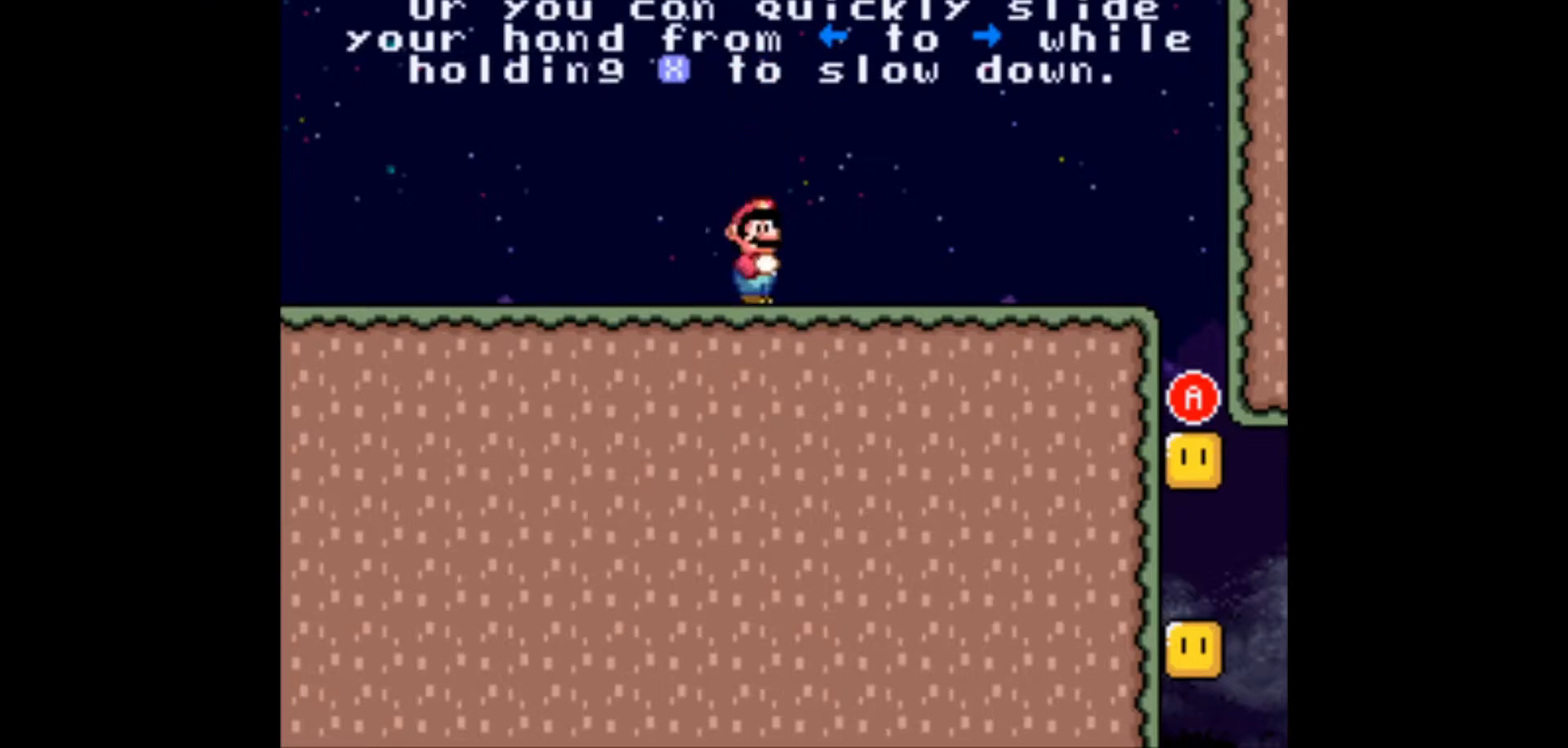
{"buttons": ["A", "X", "DPAD_DOWN"], "events": [[33, "A", "up"], [500, "A", "down"]]}
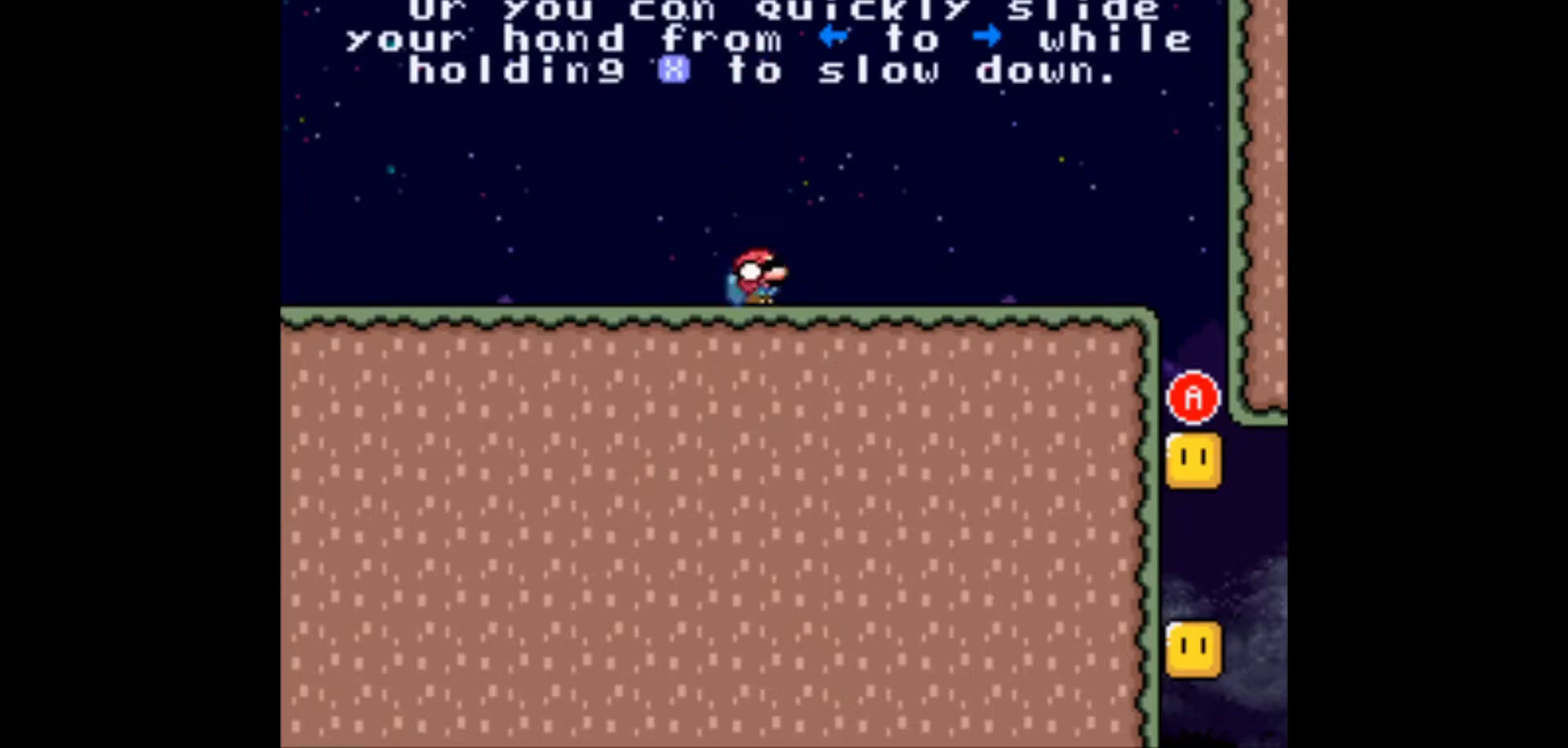
{"buttons": ["X", "DPAD_LEFT"], "events": [[83, "A", "up"], [450, "DPAD_LEFT", "down"], [483, "DPAD_DOWN", "up"]]}
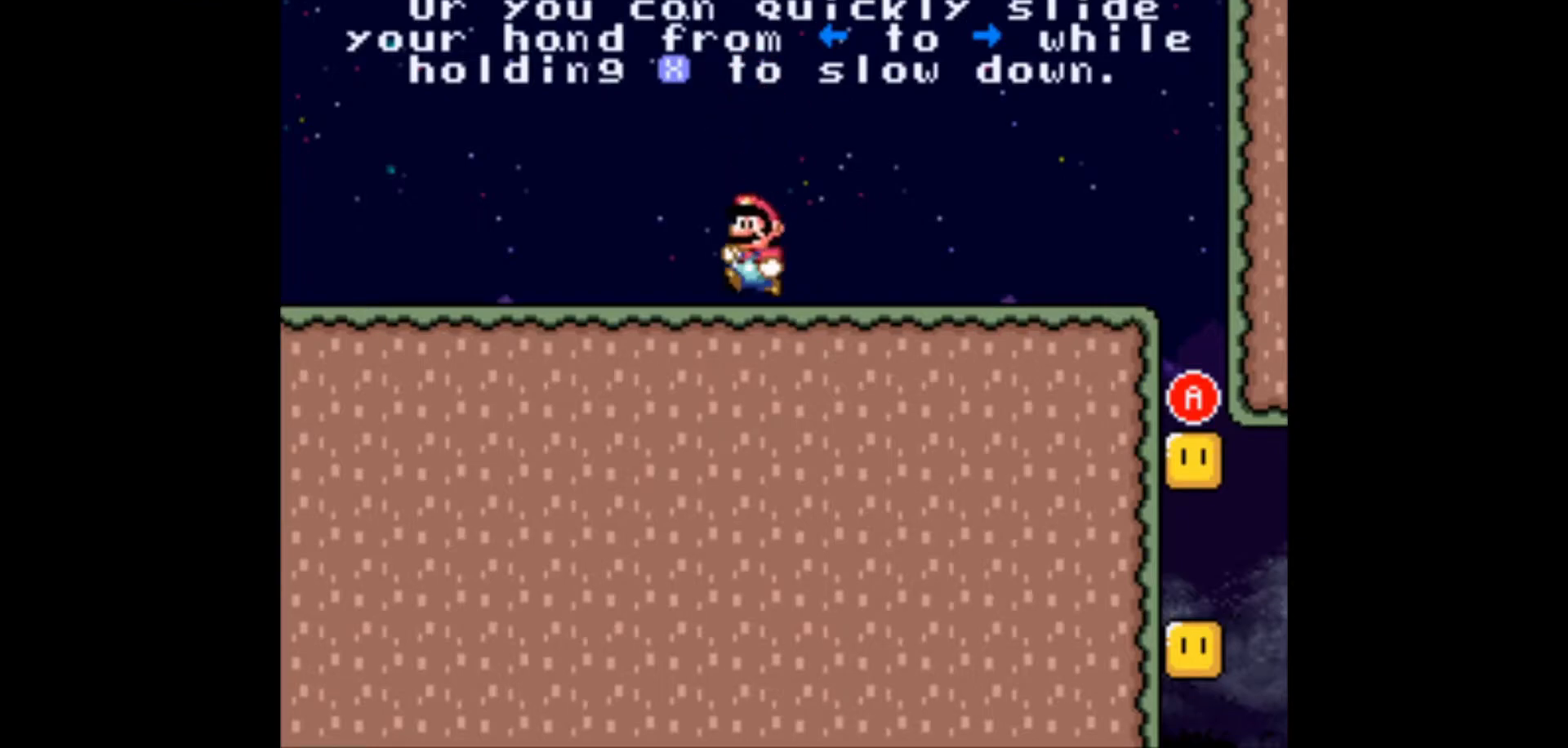
{"buttons": ["X", "DPAD_DOWN"], "events": [[67, "DPAD_DOWN", "down"], [83, "DPAD_LEFT", "up"], [133, "DPAD_RIGHT", "down"], [167, "DPAD_RIGHT", "up"], [217, "DPAD_LEFT", "down"], [233, "DPAD_DOWN", "up"], [267, "DPAD_DOWN", "down"], [283, "DPAD_LEFT", "up"], [350, "DPAD_RIGHT", "down"], [383, "DPAD_RIGHT", "up"], [450, "DPAD_LEFT", "down"], [483, "DPAD_LEFT", "up"]]}
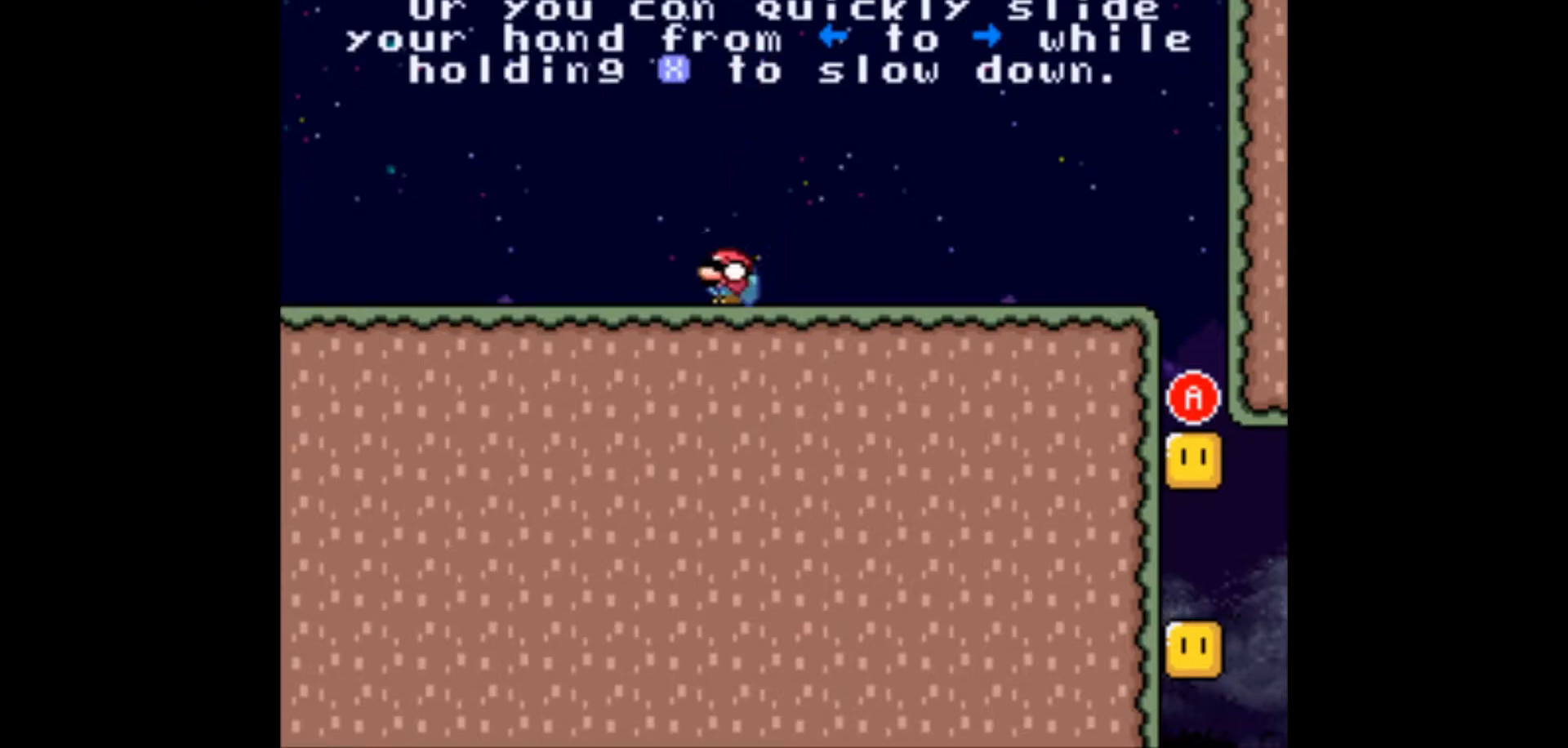
{"buttons": ["X", "DPAD_DOWN"], "events": [[67, "DPAD_RIGHT", "down"], [83, "DPAD_RIGHT", "up"]]}
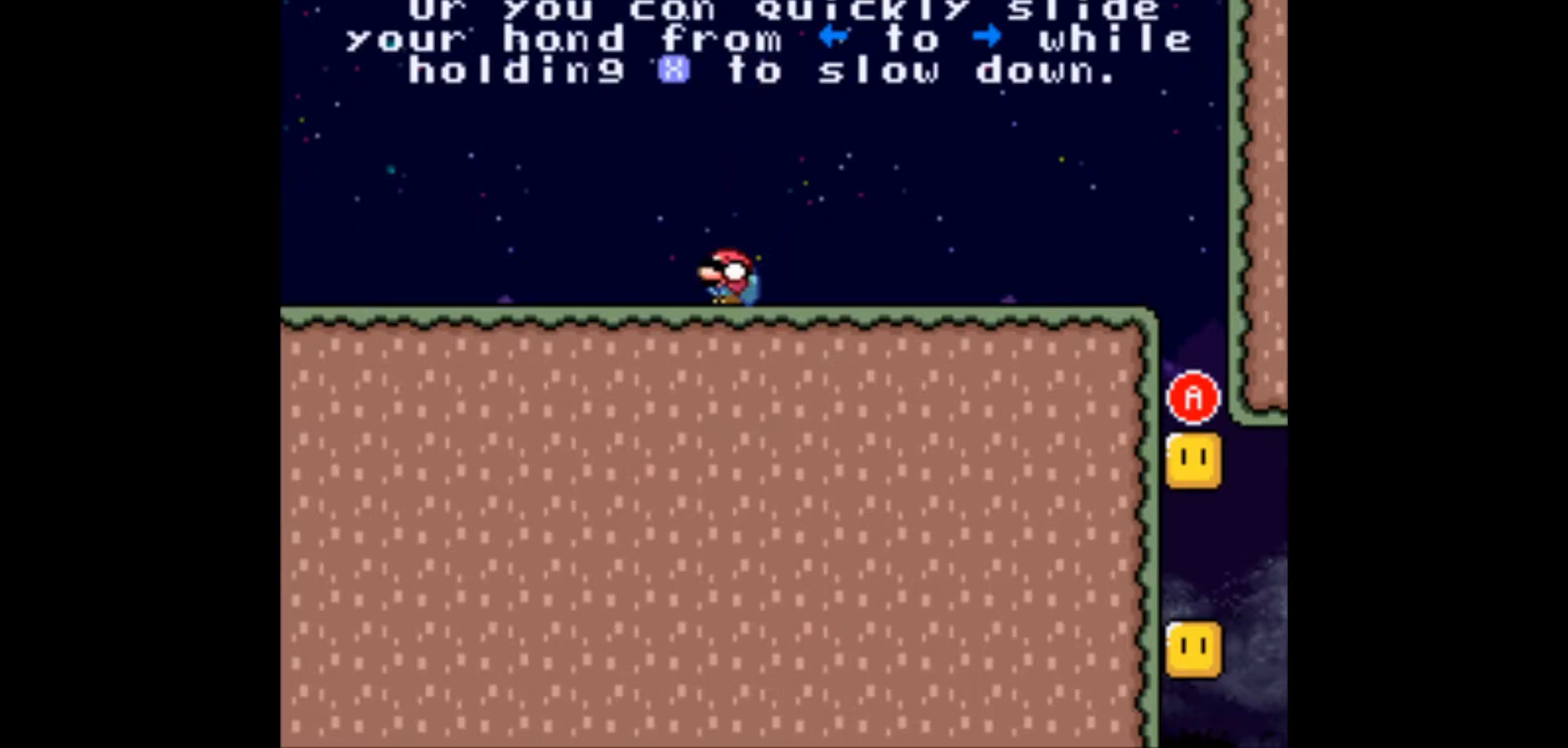
{"buttons": ["X", "DPAD_RIGHT"], "events": [[200, "DPAD_DOWN", "up"], [233, "DPAD_LEFT", "down"], [267, "DPAD_LEFT", "up"], [383, "DPAD_RIGHT", "down"]]}
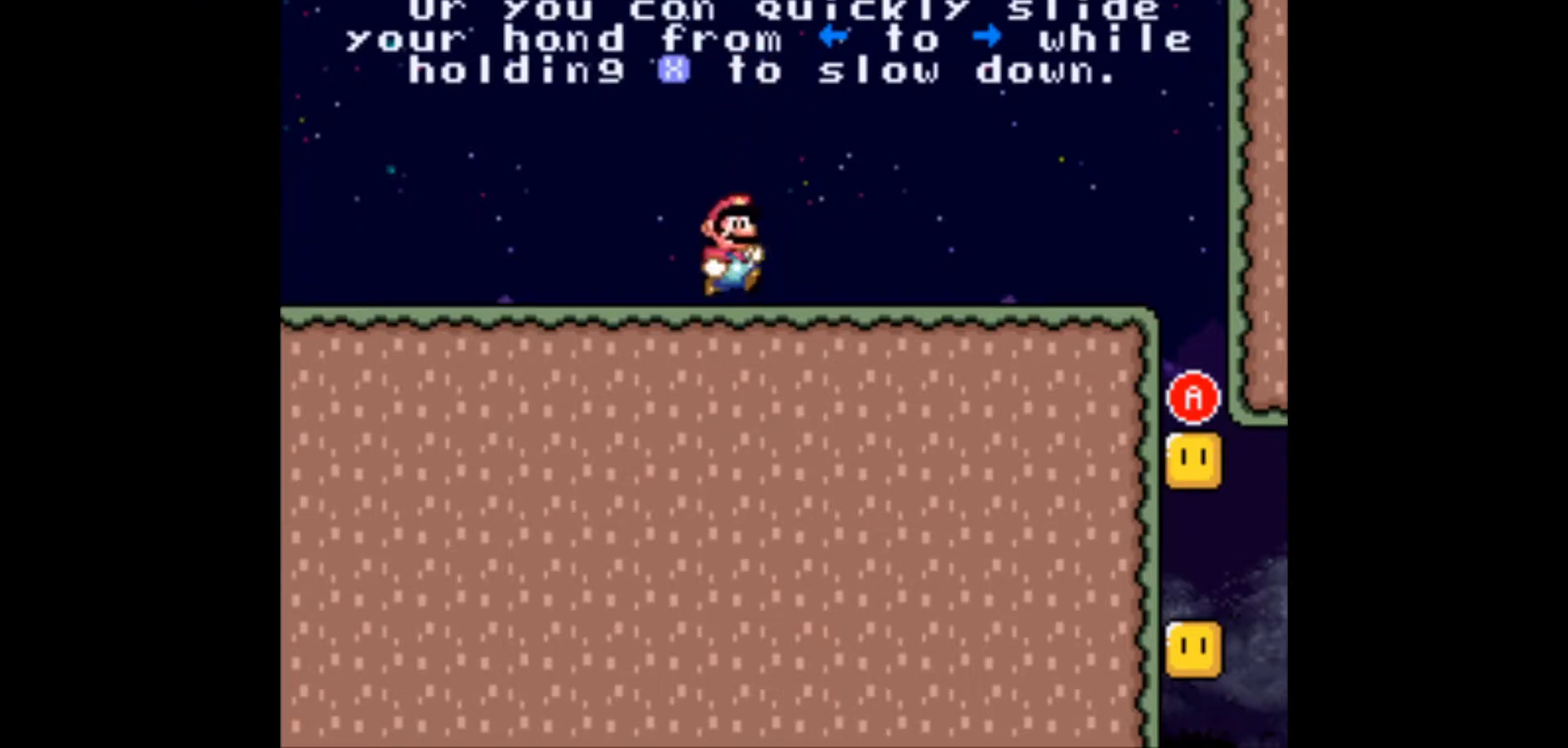
{"buttons": ["X", "DPAD_RIGHT"], "events": [[33, "DPAD_RIGHT", "up"], [117, "DPAD_LEFT", "down"], [317, "DPAD_LEFT", "up"], [350, "DPAD_RIGHT", "down"]]}
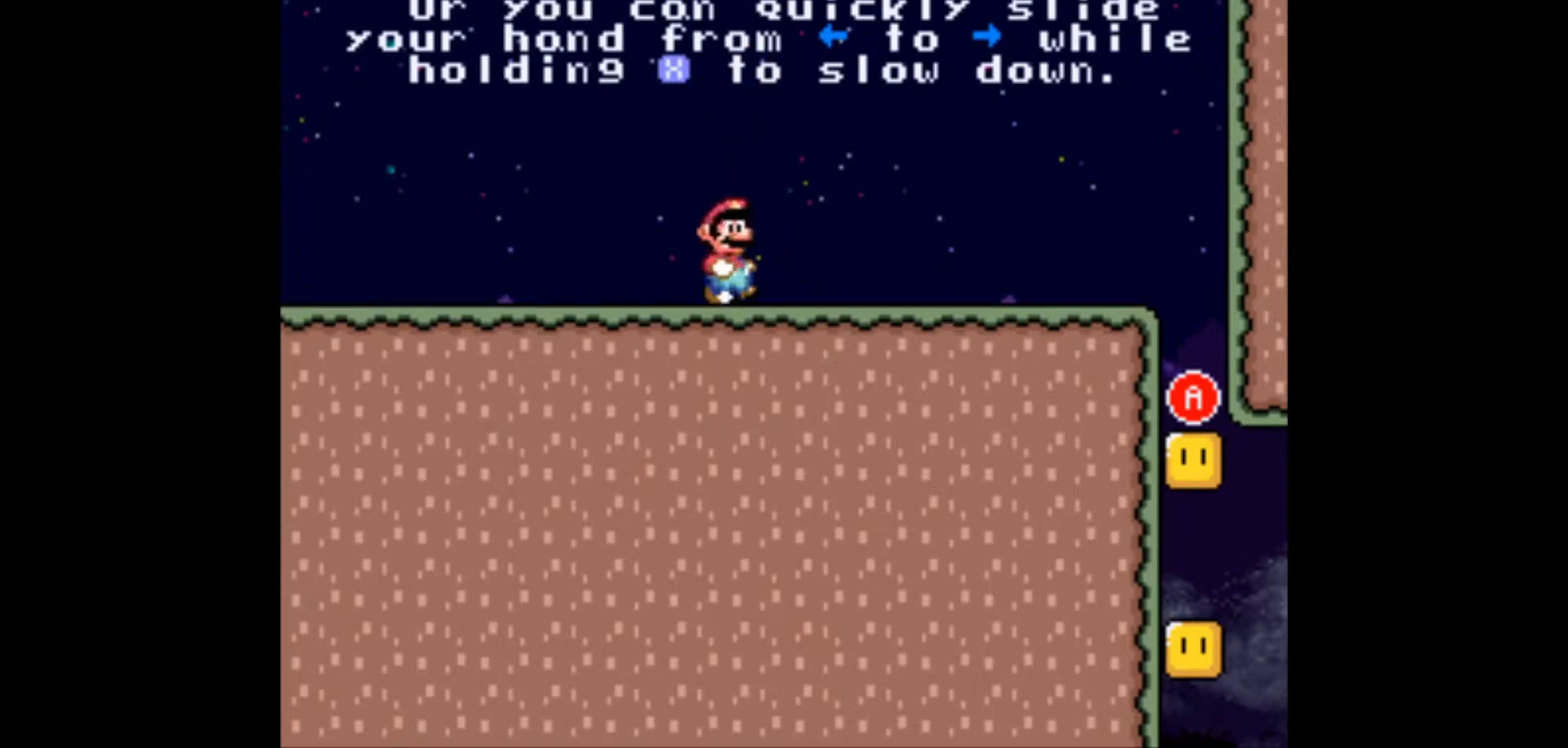
{"buttons": ["X", "DPAD_LEFT"], "events": [[117, "DPAD_DOWN", "down"], [117, "DPAD_RIGHT", "up"], [133, "DPAD_DOWN", "up"], [133, "DPAD_LEFT", "down"], [250, "DPAD_LEFT", "up"], [317, "DPAD_RIGHT", "down"], [417, "DPAD_RIGHT", "up"], [433, "DPAD_LEFT", "down"]]}
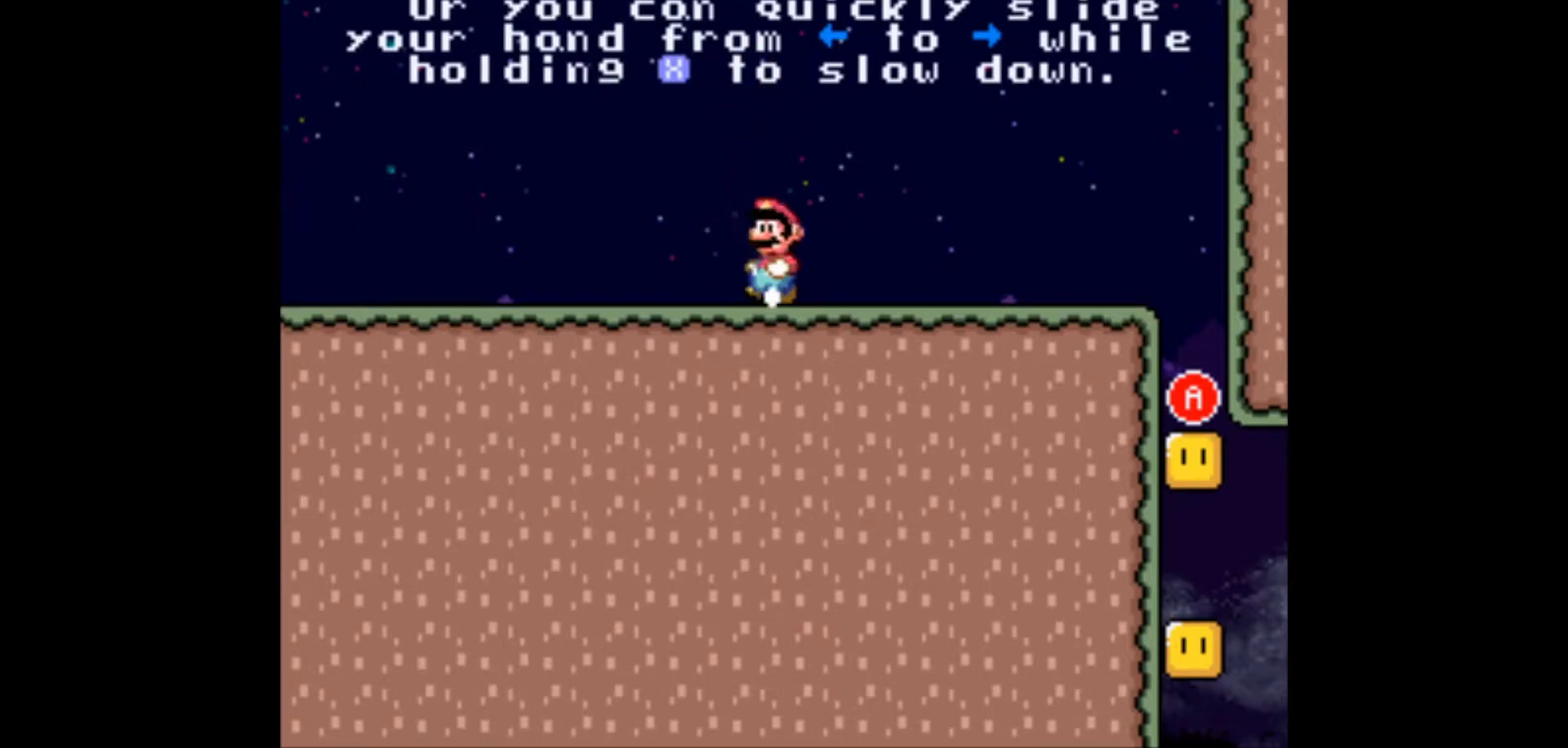
{"buttons": ["X", "DPAD_LEFT"], "events": [[33, "DPAD_LEFT", "up"], [33, "DPAD_RIGHT", "down"], [150, "DPAD_LEFT", "down"], [150, "DPAD_RIGHT", "up"], [267, "DPAD_LEFT", "up"], [283, "DPAD_RIGHT", "down"], [450, "DPAD_RIGHT", "up"], [483, "DPAD_LEFT", "down"]]}
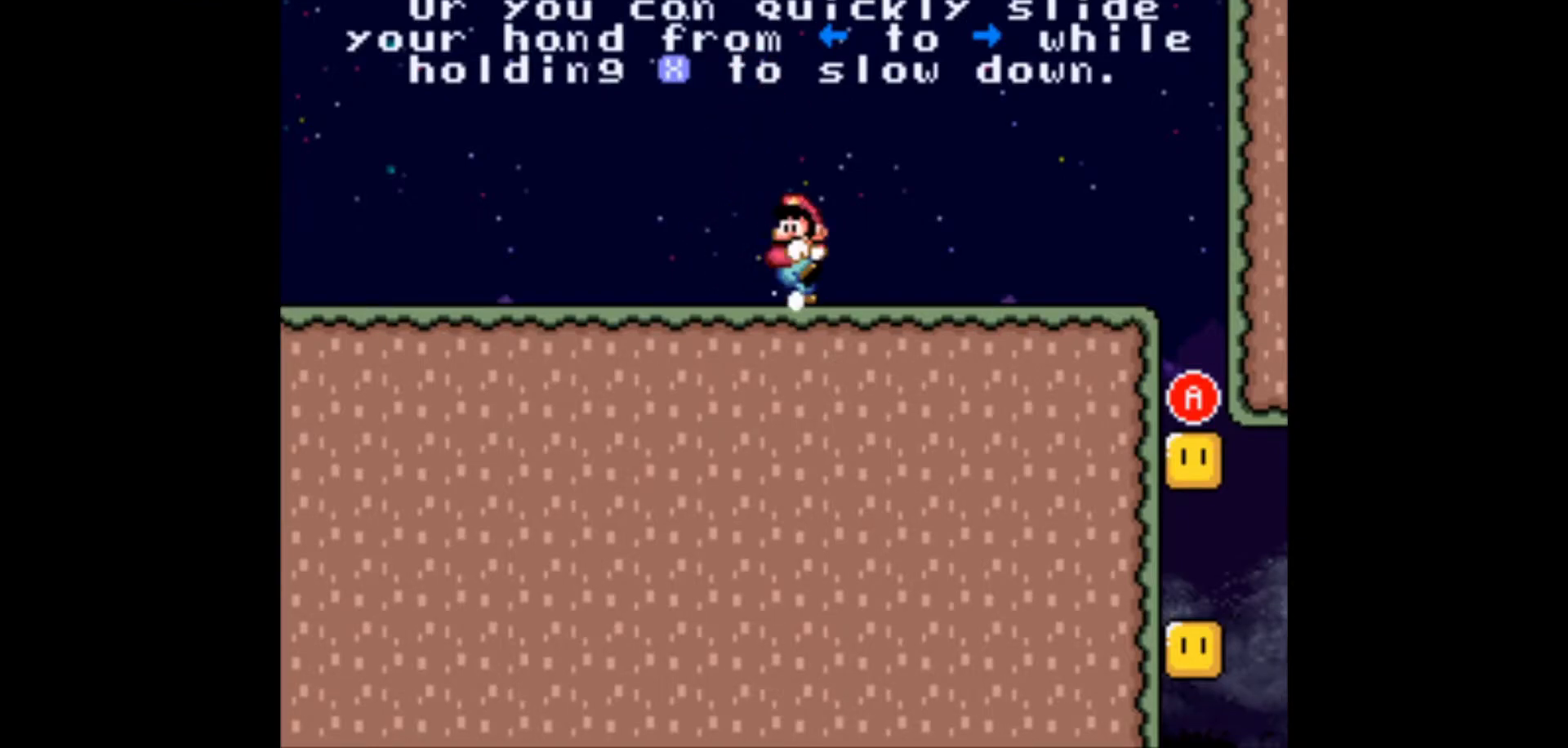
{"buttons": ["X", "DPAD_RIGHT"], "events": [[83, "DPAD_LEFT", "up"], [100, "DPAD_RIGHT", "down"], [217, "DPAD_LEFT", "down"], [217, "DPAD_RIGHT", "up"], [333, "DPAD_DOWN", "down"], [333, "DPAD_LEFT", "up"], [350, "DPAD_DOWN", "up"], [350, "DPAD_RIGHT", "down"]]}
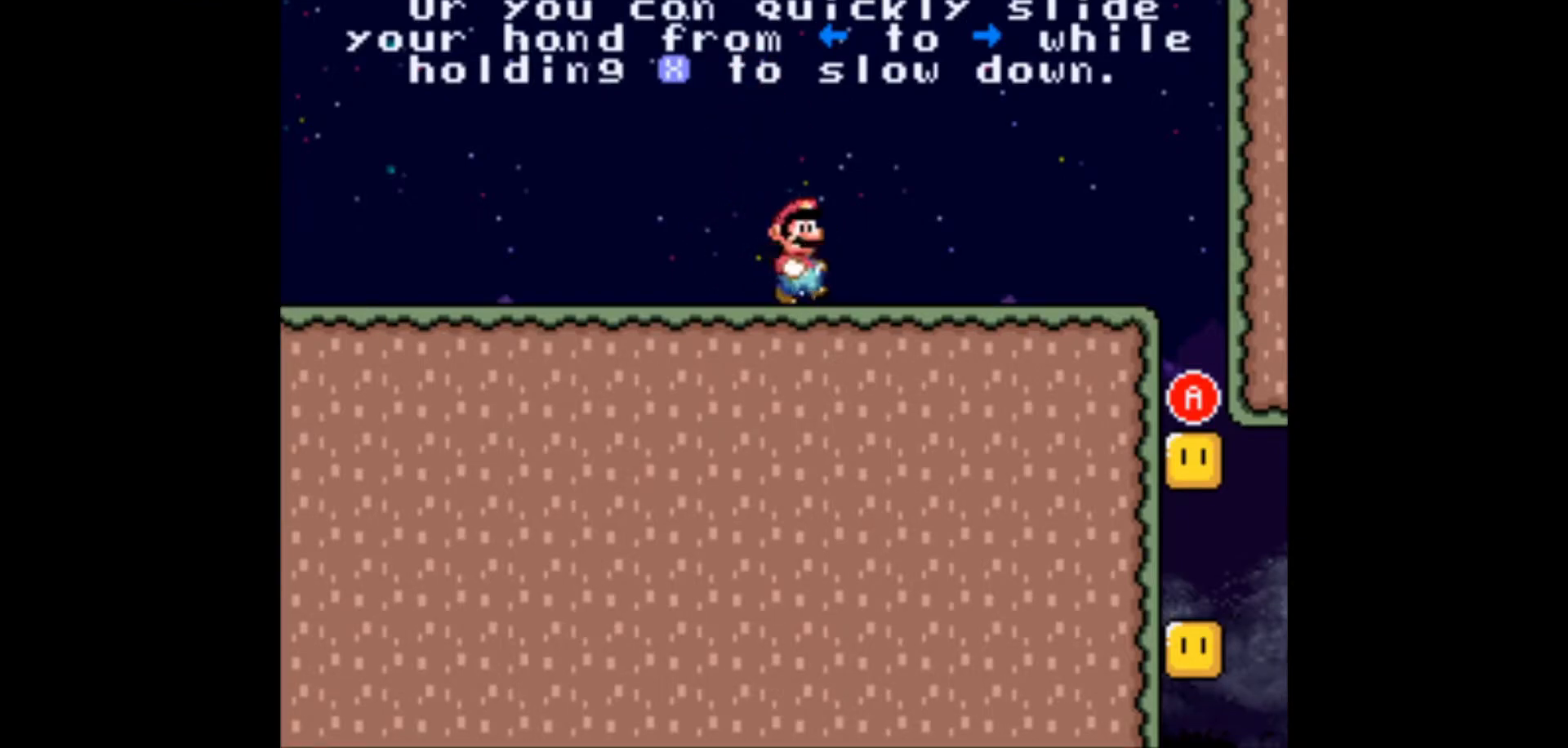
{"buttons": ["X"], "events": [[133, "DPAD_RIGHT", "up"], [150, "A", "down"], [233, "A", "up"], [300, "DPAD_LEFT", "down"], [483, "DPAD_LEFT", "up"]]}
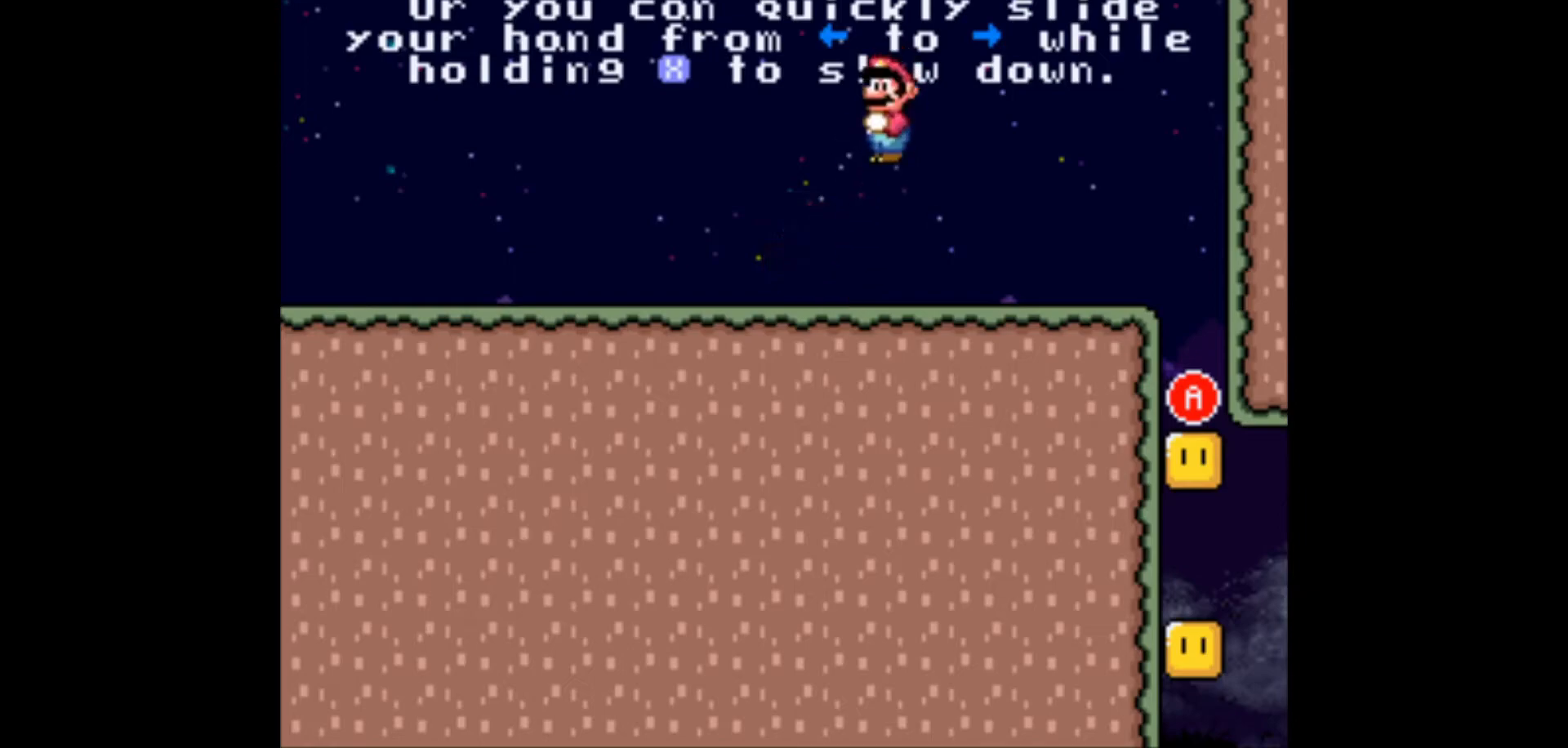
{"buttons": ["X", "DPAD_RIGHT"], "events": [[83, "A", "down"], [133, "A", "up"], [200, "A", "down"], [300, "A", "up"], [500, "DPAD_RIGHT", "down"]]}
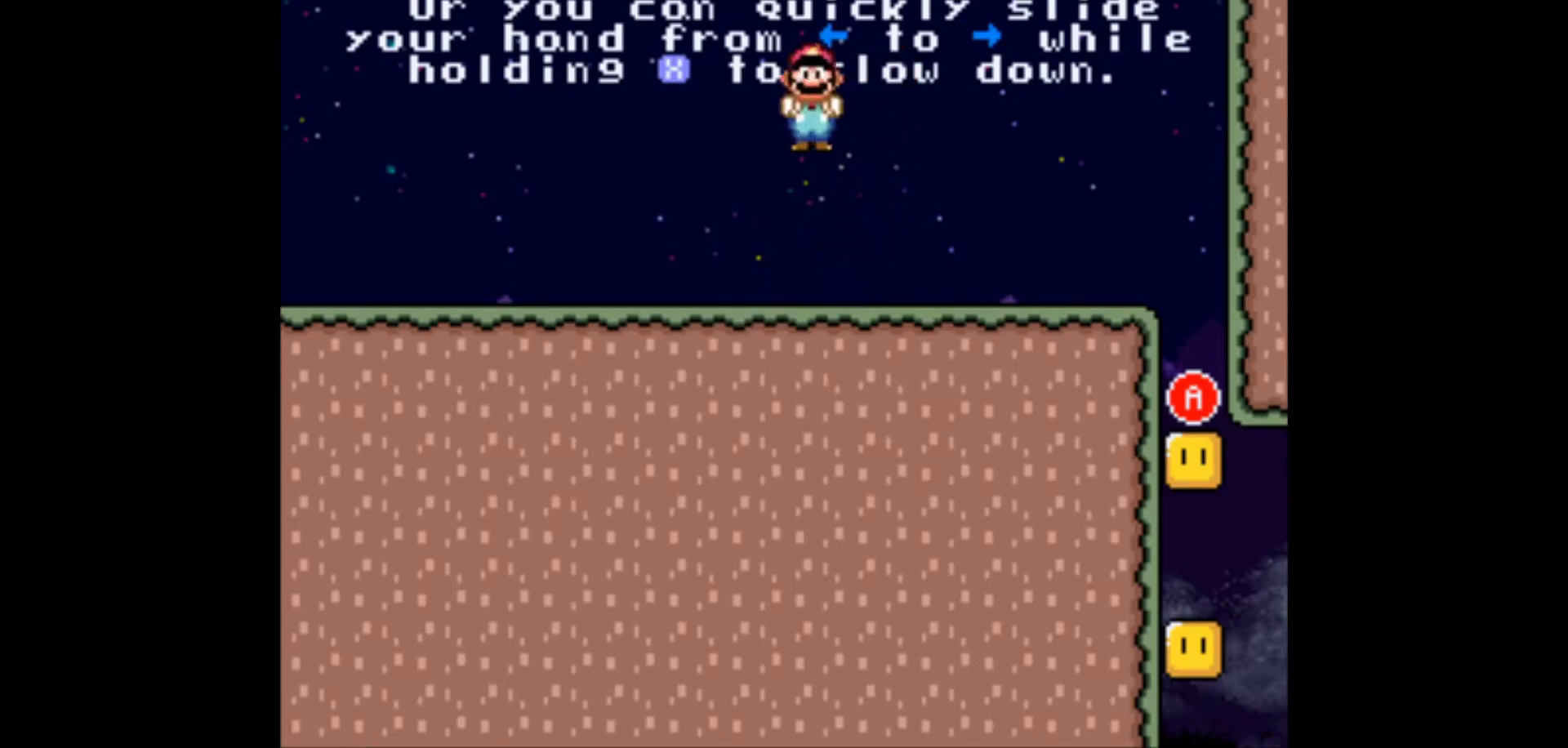
{"buttons": ["X"], "events": [[200, "A", "down"], [267, "A", "up"], [500, "DPAD_RIGHT", "up"]]}
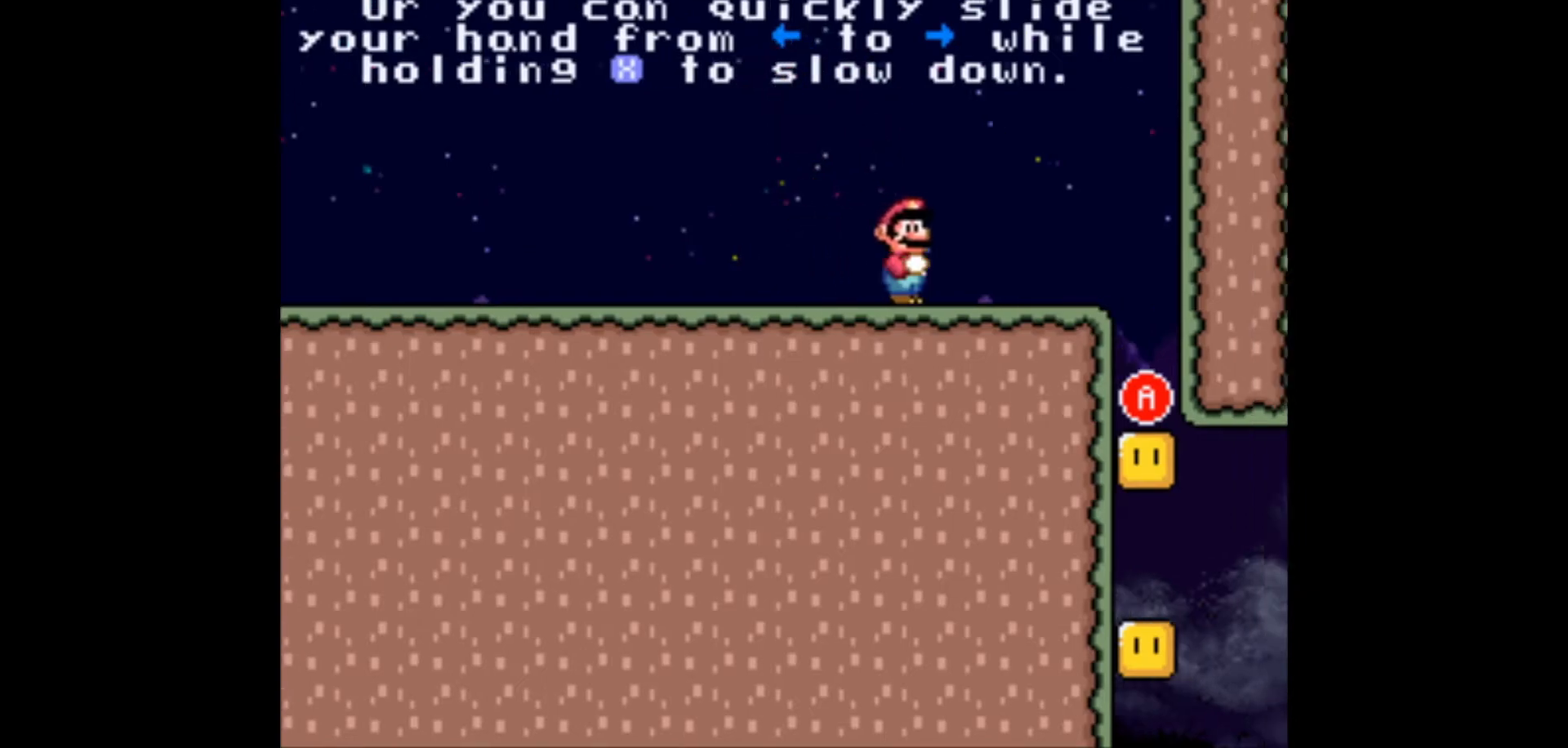
{"buttons": ["X"], "events": [[367, "DPAD_LEFT", "down"], [500, "DPAD_LEFT", "up"]]}